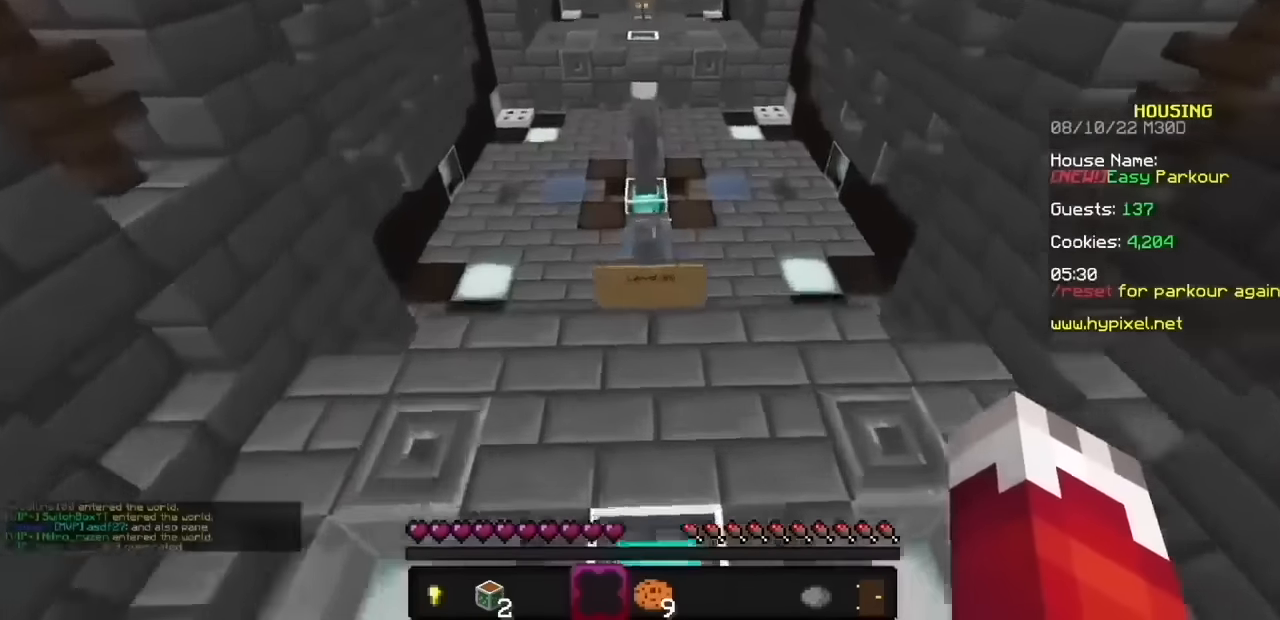
Gameplay with keyboard and mouse; each line is a JSON object with the keys and mouse buttons held at the frame after it. "events" lists presses ("down") and releases ("up") of "mouse_left" and "mouse_right" between this image and that frame as [ms after this image, input, new state], when the widget could be followed in between. "mouse_left", "mouse_right" = the "left", "right" buttons of the "mouse" list. No other keys are recorded. Fast repeated clicks can show as one long hold. Mouse movement is not recorded.
{"keys": [], "mouse": ["left", "right"], "events": []}
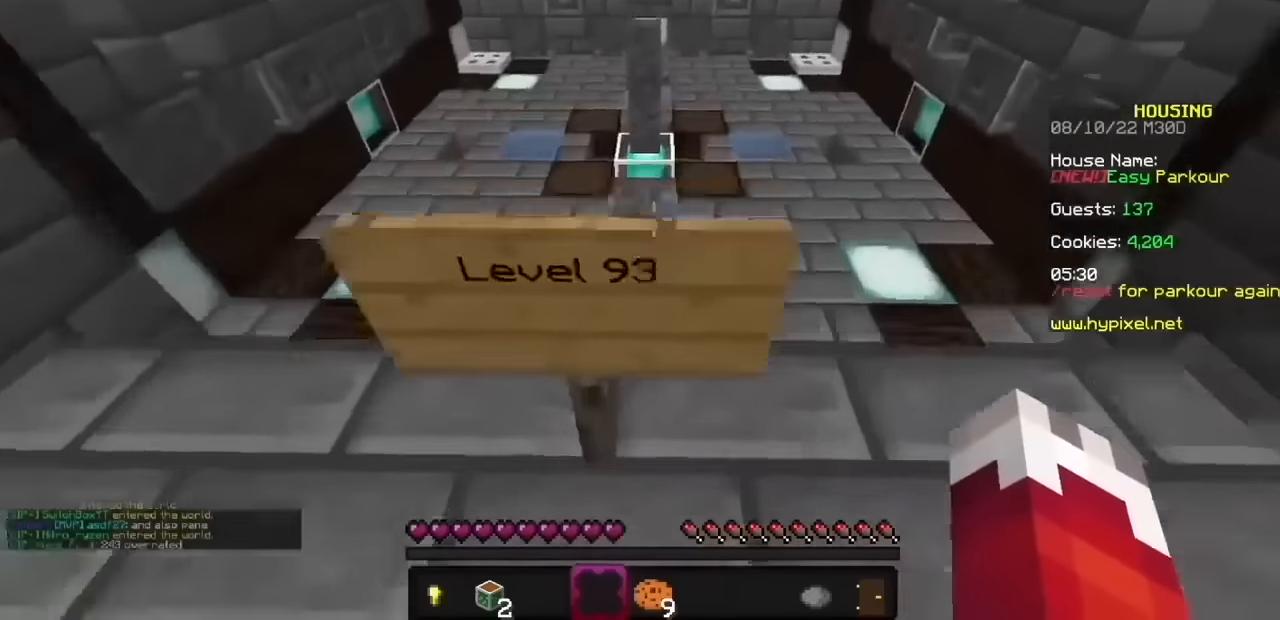
{"keys": [], "mouse": ["left", "right"], "events": []}
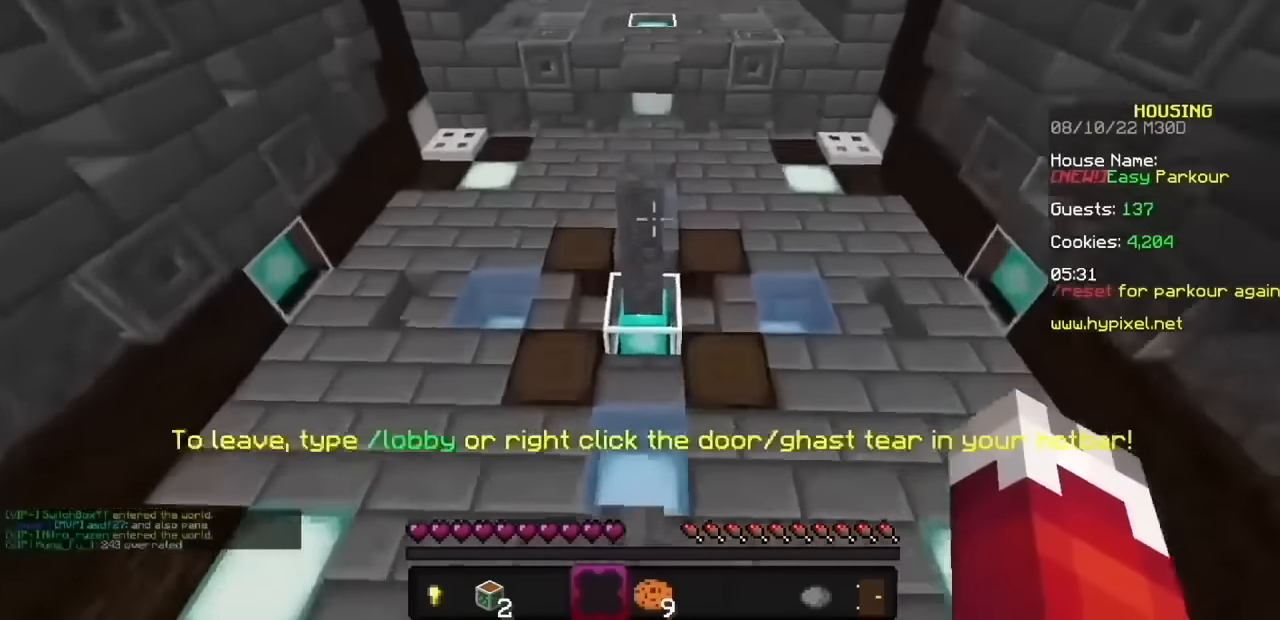
{"keys": [], "mouse": ["left", "right"], "events": []}
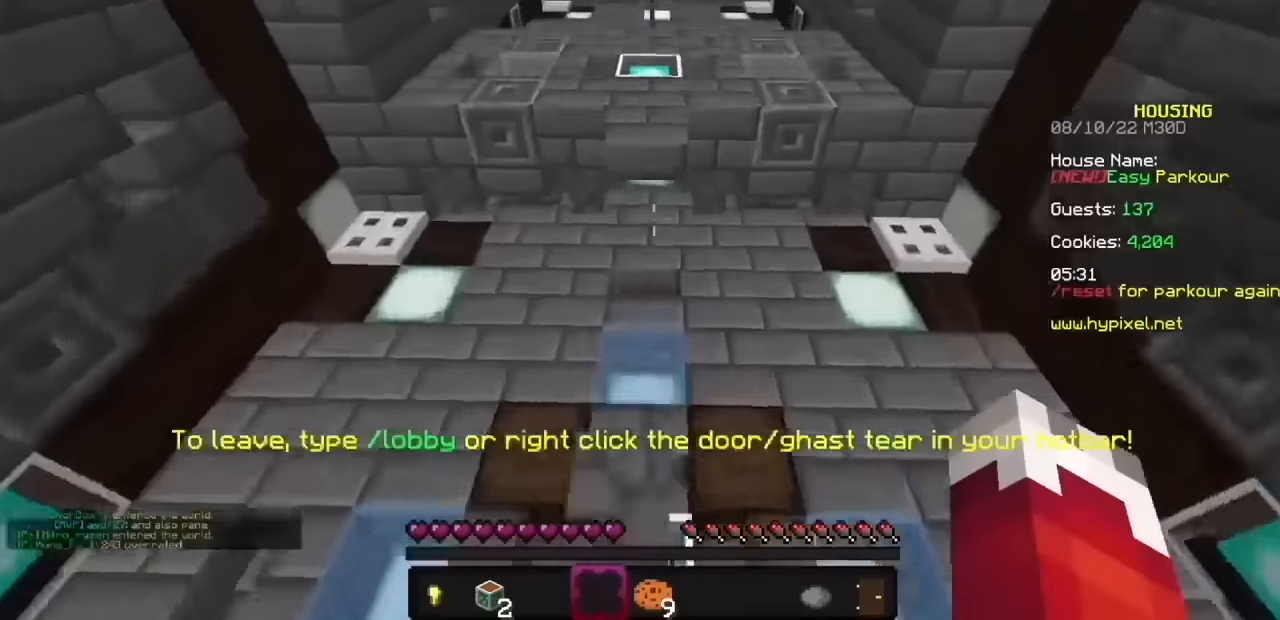
{"keys": [], "mouse": ["left", "right"], "events": []}
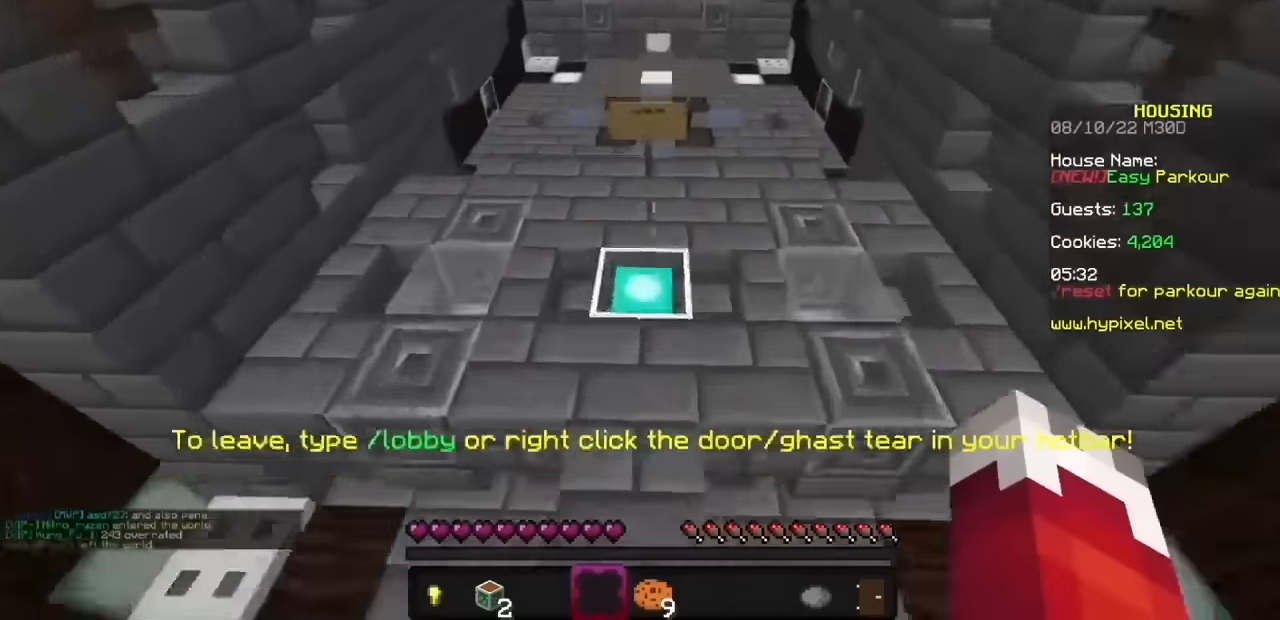
{"keys": [], "mouse": ["left", "right"], "events": []}
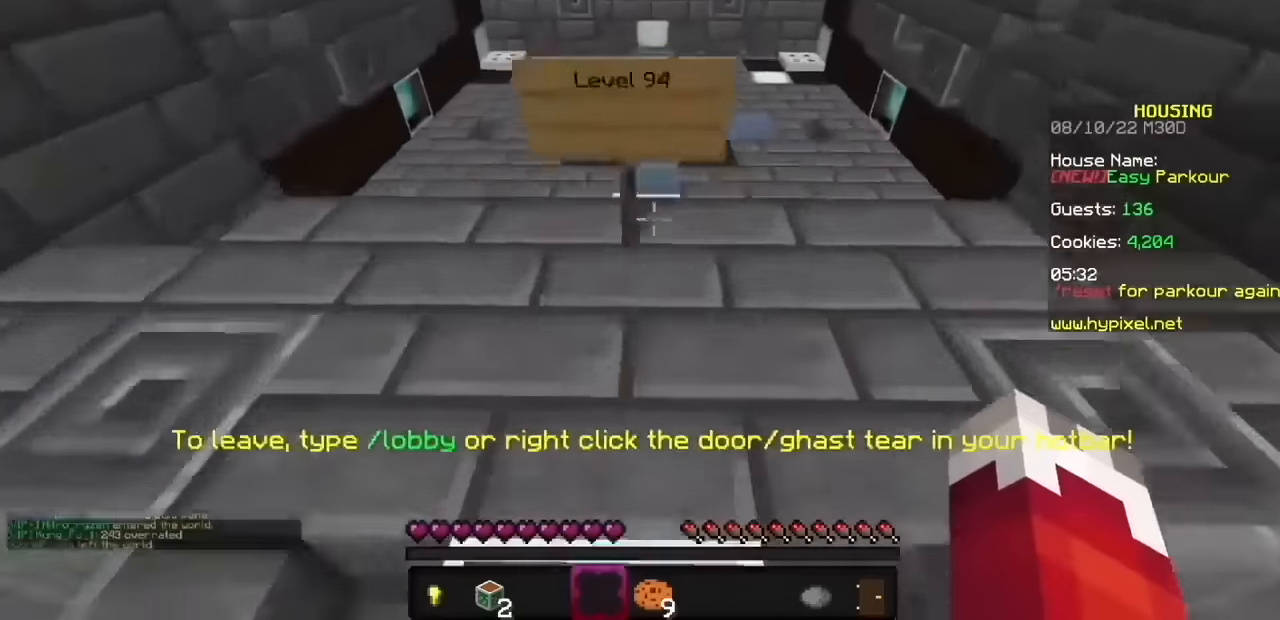
{"keys": [], "mouse": ["left", "right"], "events": []}
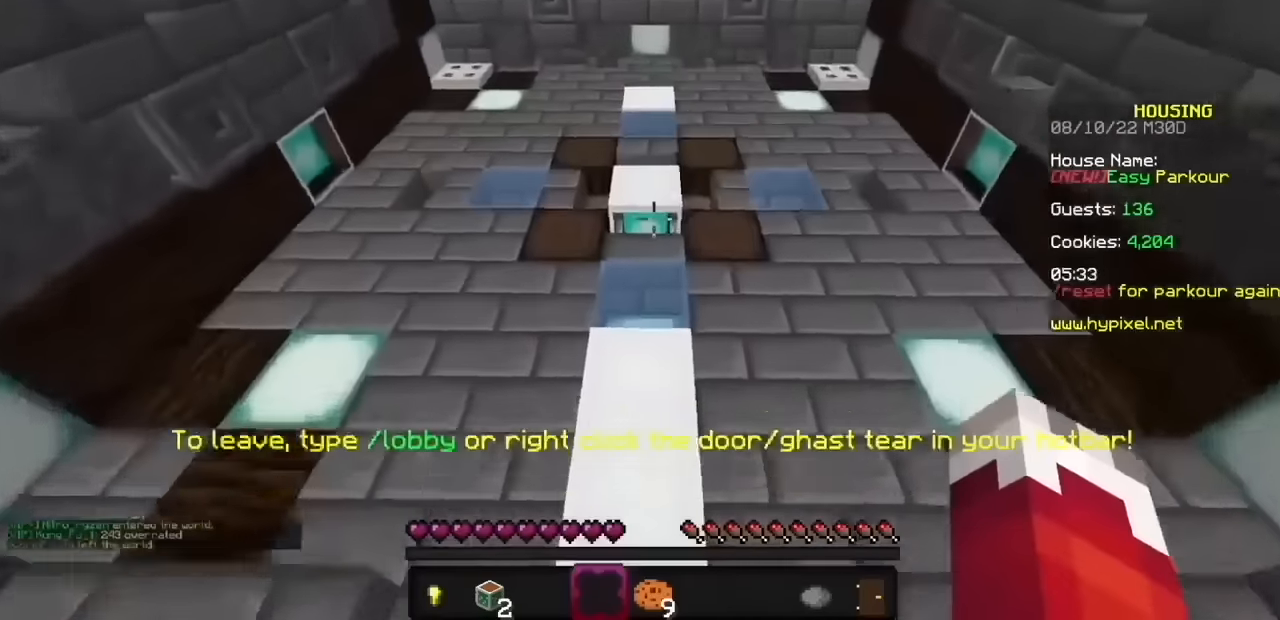
{"keys": [], "mouse": ["left", "right"], "events": []}
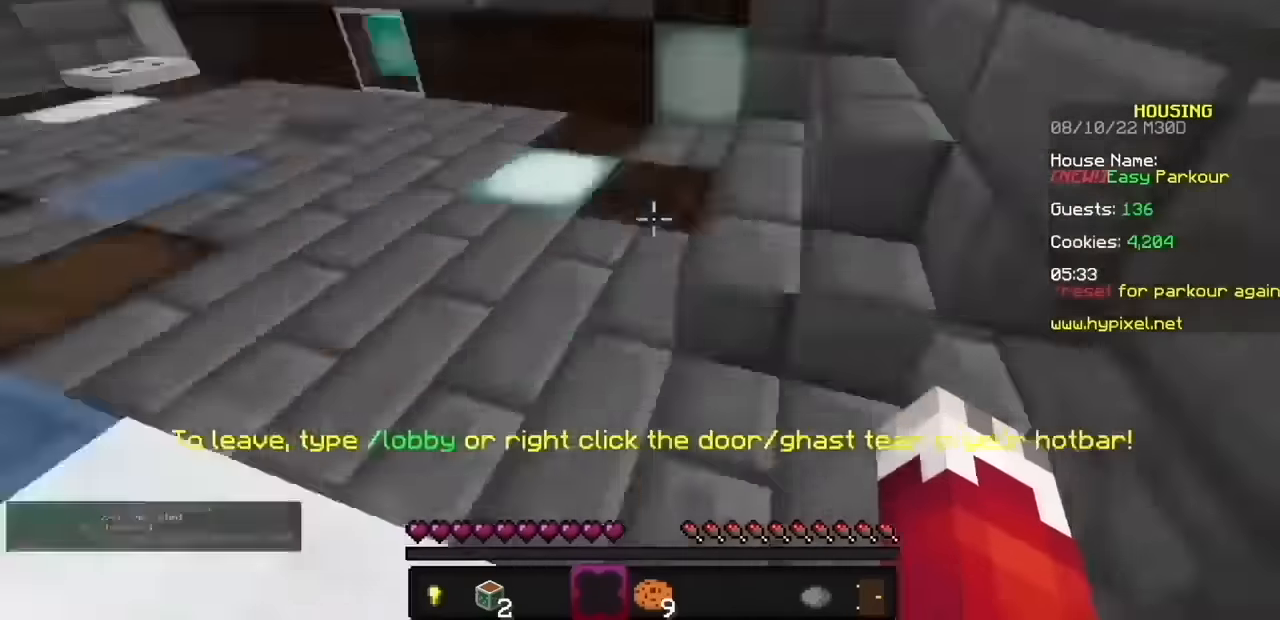
{"keys": [], "mouse": ["left", "right"], "events": []}
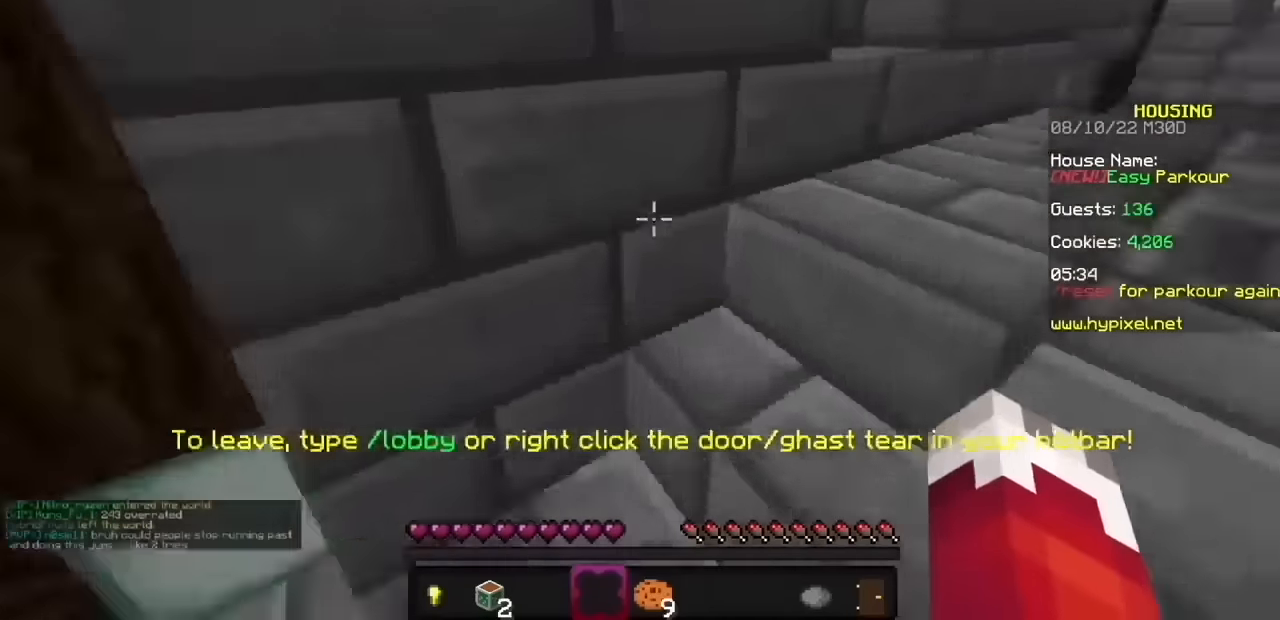
{"keys": [], "mouse": ["left", "right"], "events": []}
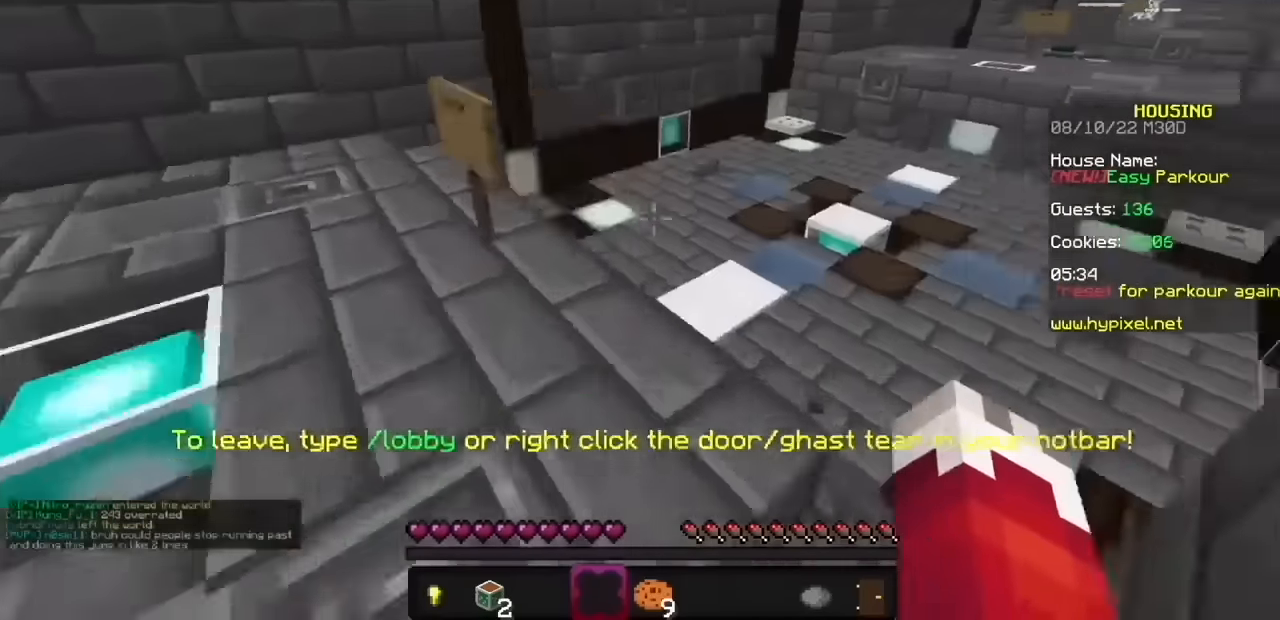
{"keys": [], "mouse": ["left", "right"], "events": []}
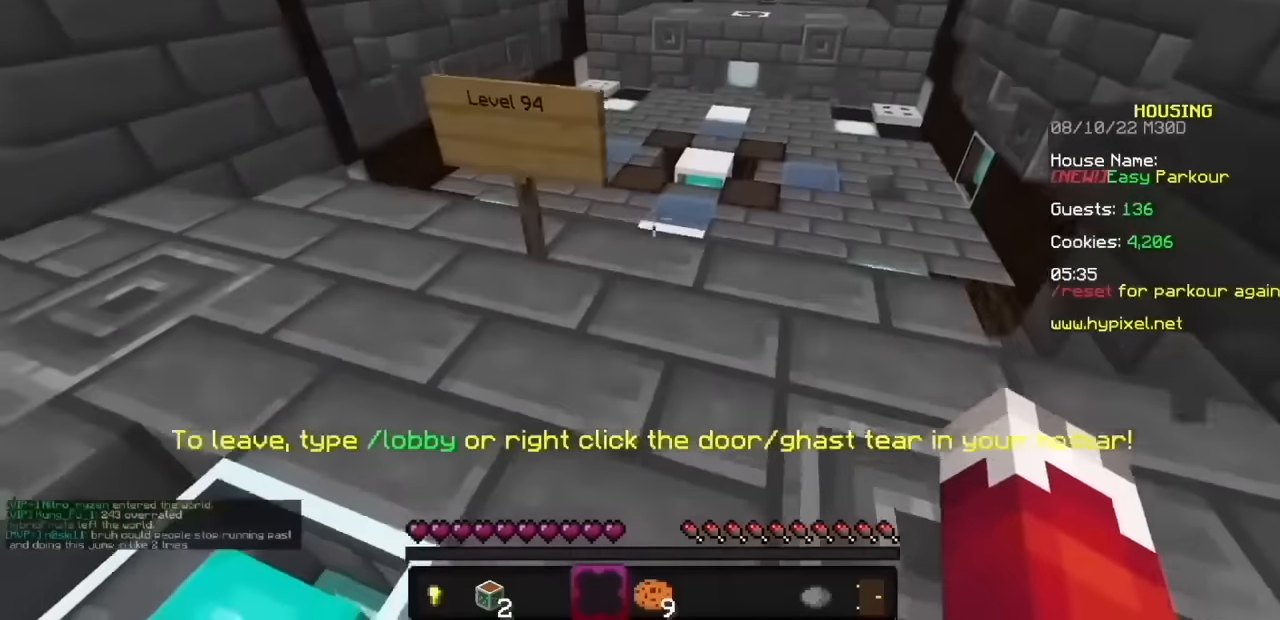
{"keys": [], "mouse": ["left", "right"], "events": []}
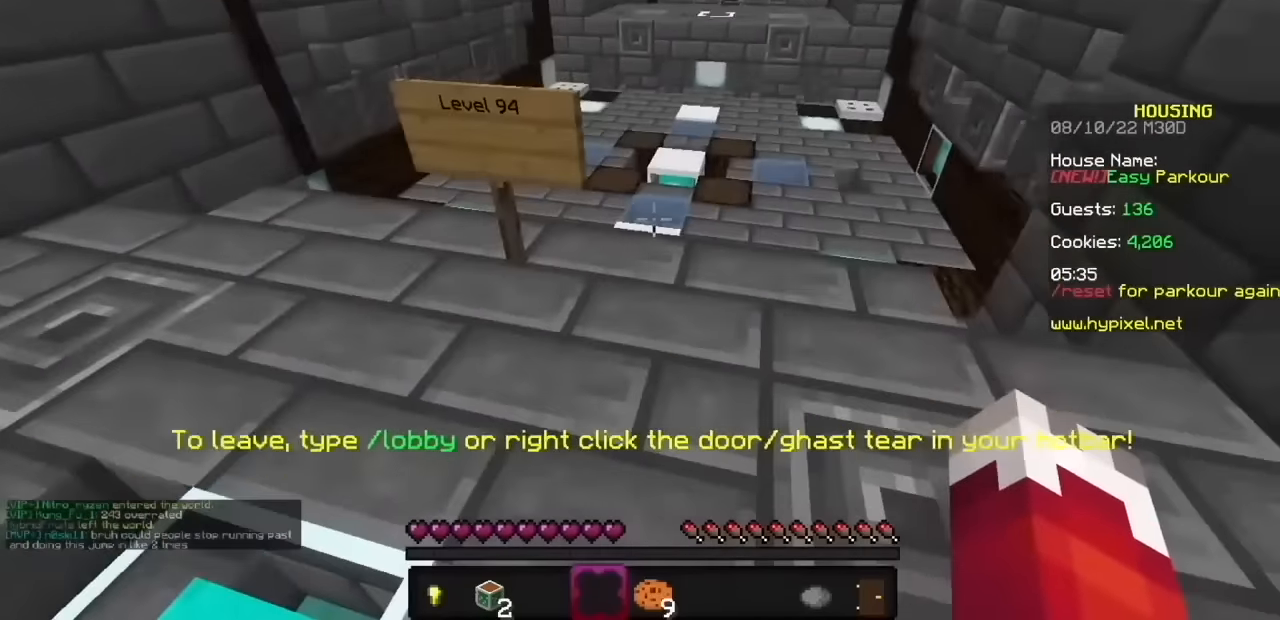
{"keys": [], "mouse": ["left", "right"], "events": []}
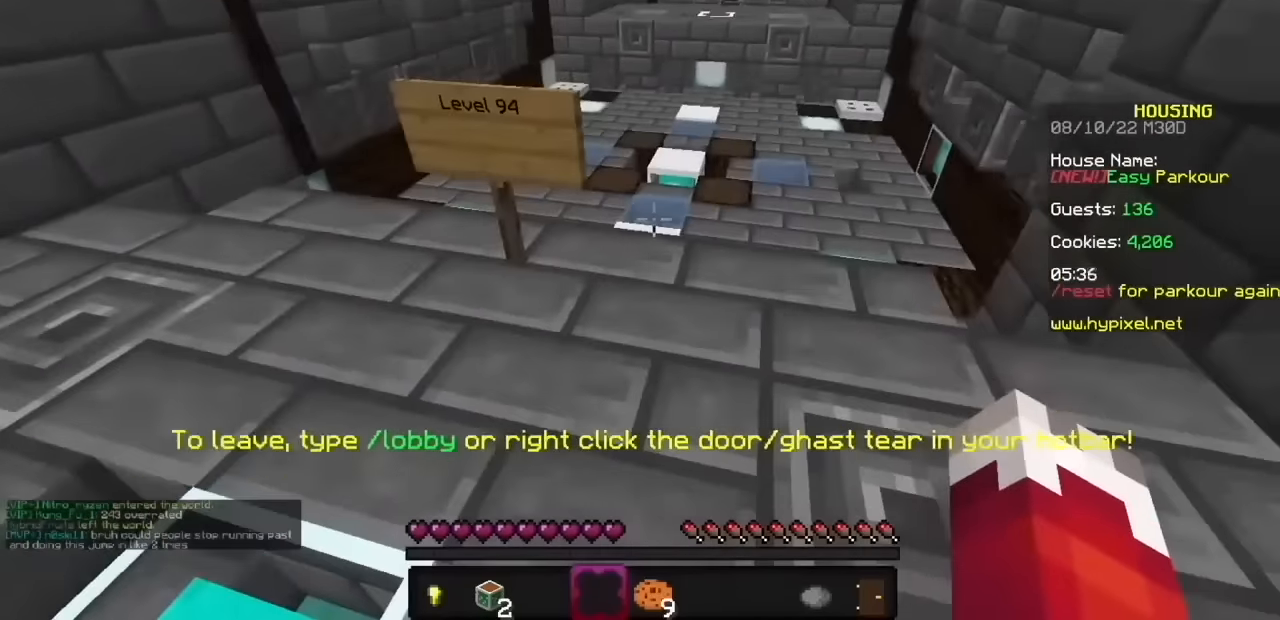
{"keys": [], "mouse": ["left", "right"], "events": []}
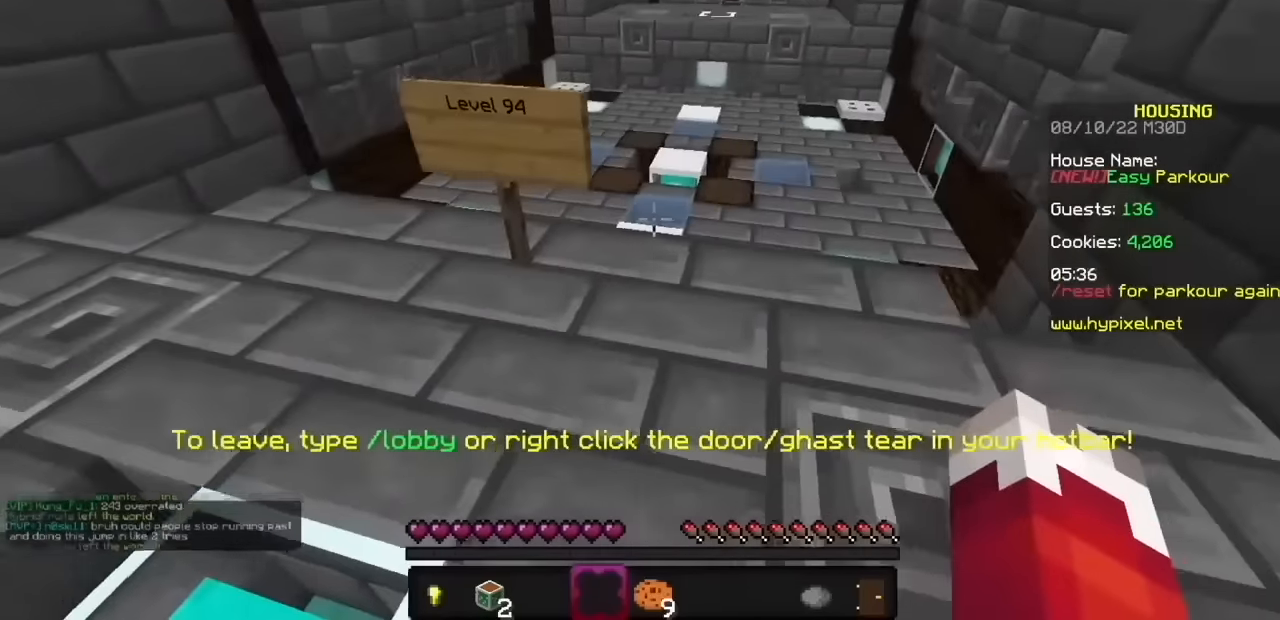
{"keys": [], "mouse": ["left", "right"], "events": []}
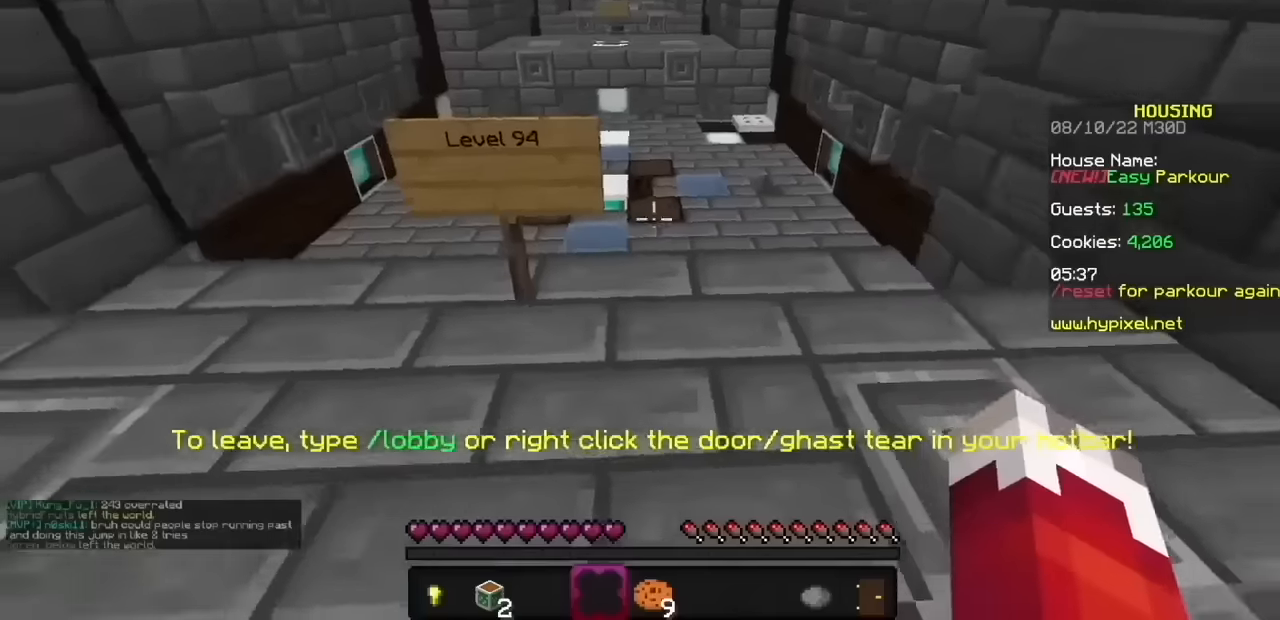
{"keys": [], "mouse": ["left", "right"], "events": []}
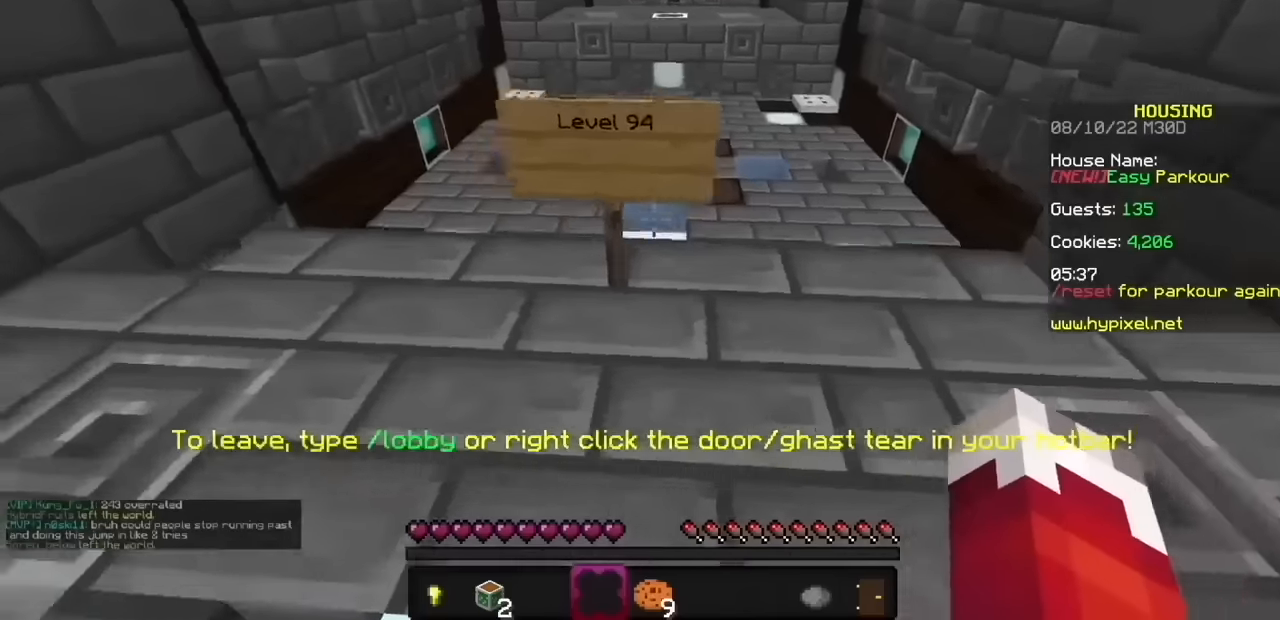
{"keys": [], "mouse": ["left"], "events": [[467, "mouse_right", "up"]]}
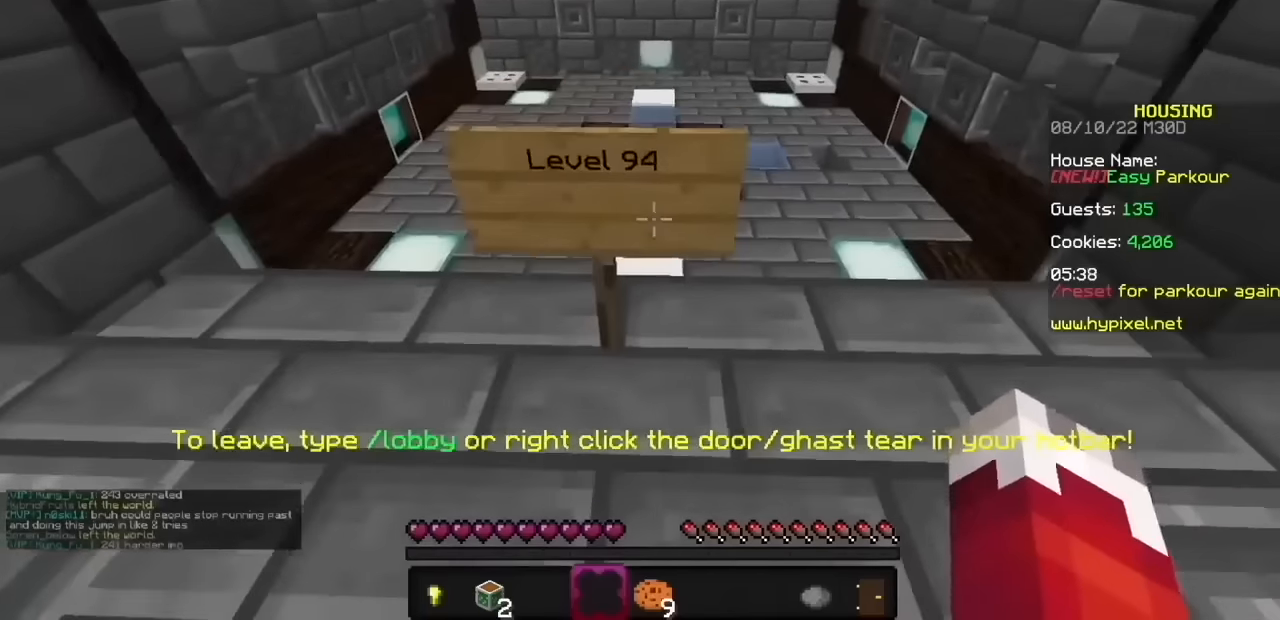
{"keys": [], "mouse": ["left", "right"]}
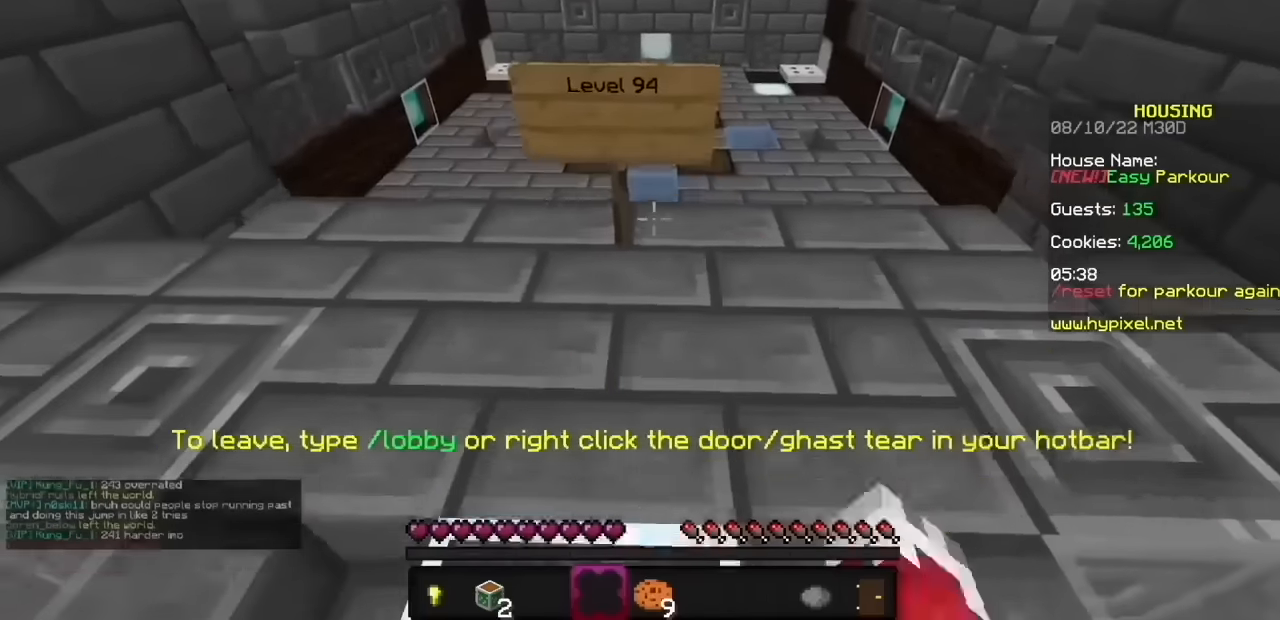
{"keys": [], "mouse": ["left", "right"], "events": []}
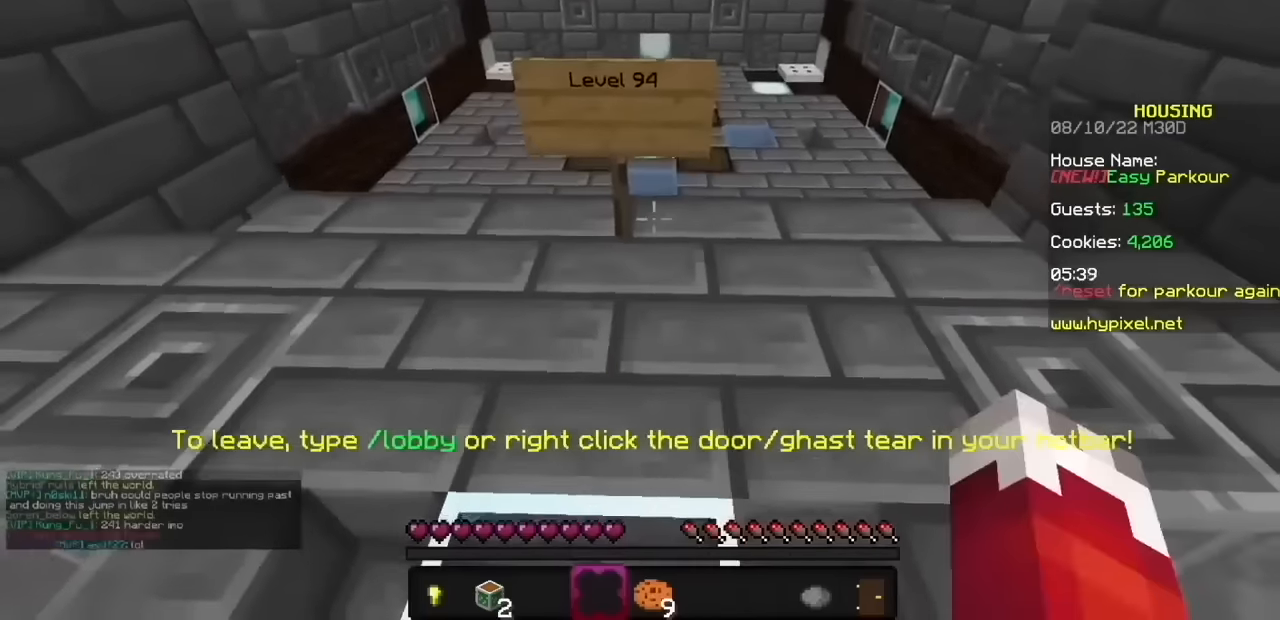
{"keys": [], "mouse": ["left", "right"], "events": []}
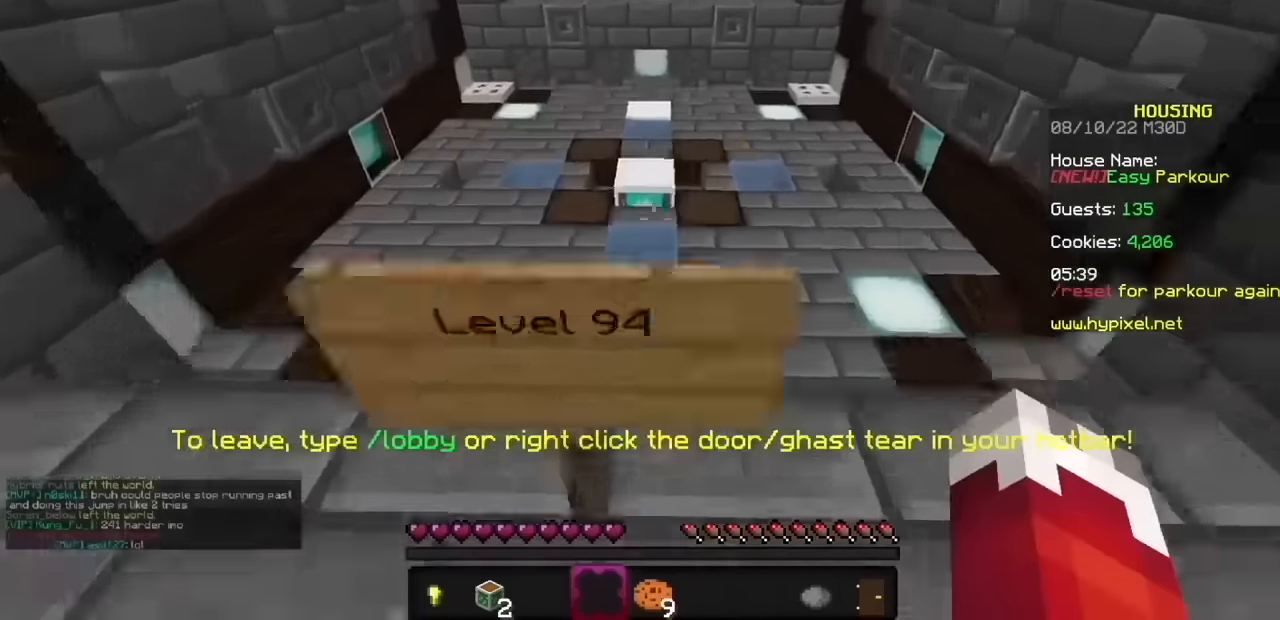
{"keys": [], "mouse": ["left", "right"], "events": []}
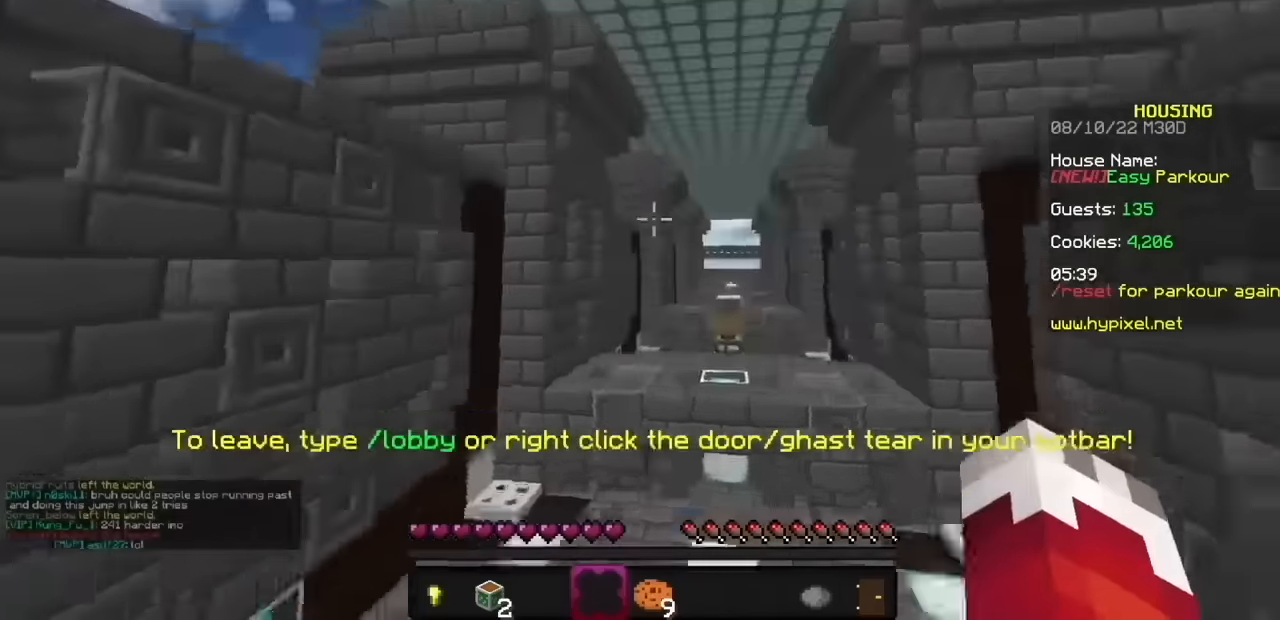
{"keys": [], "mouse": ["left", "right"], "events": []}
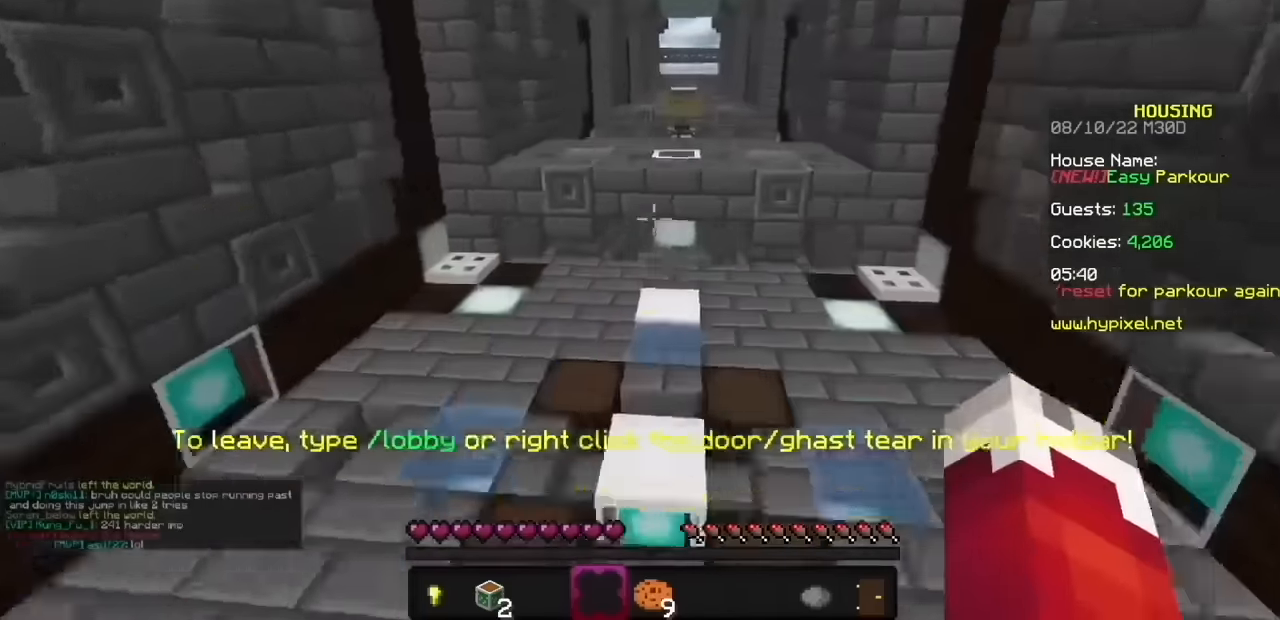
{"keys": [], "mouse": ["left", "right"], "events": []}
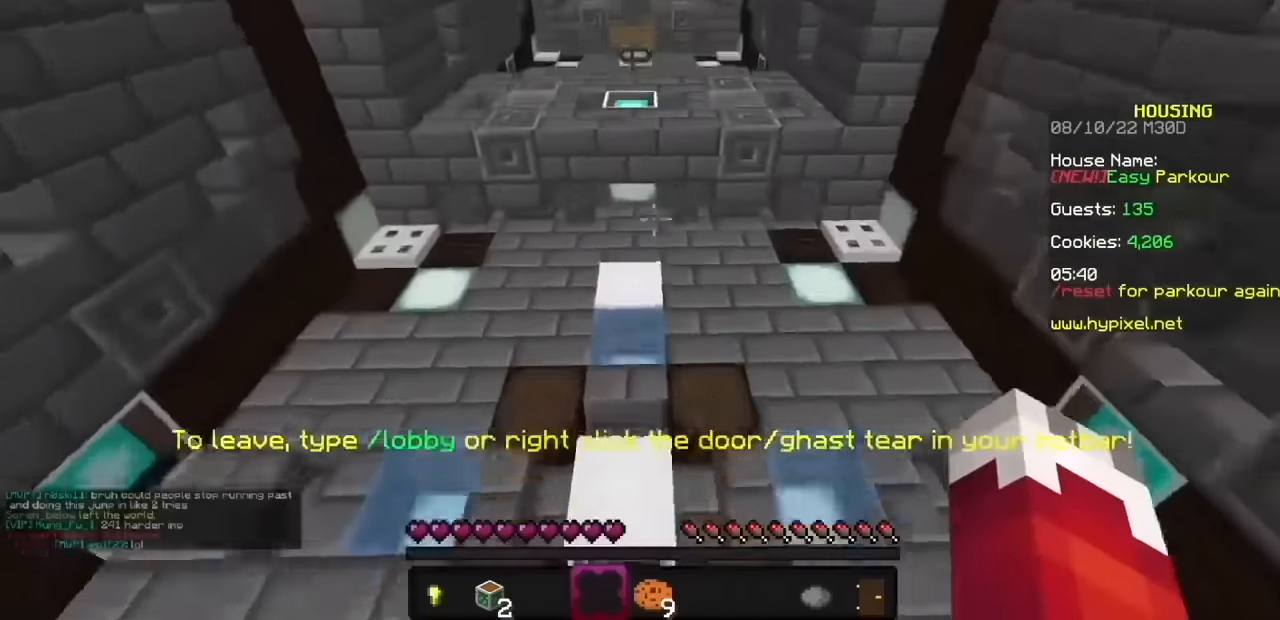
{"keys": [], "mouse": ["left", "right"], "events": []}
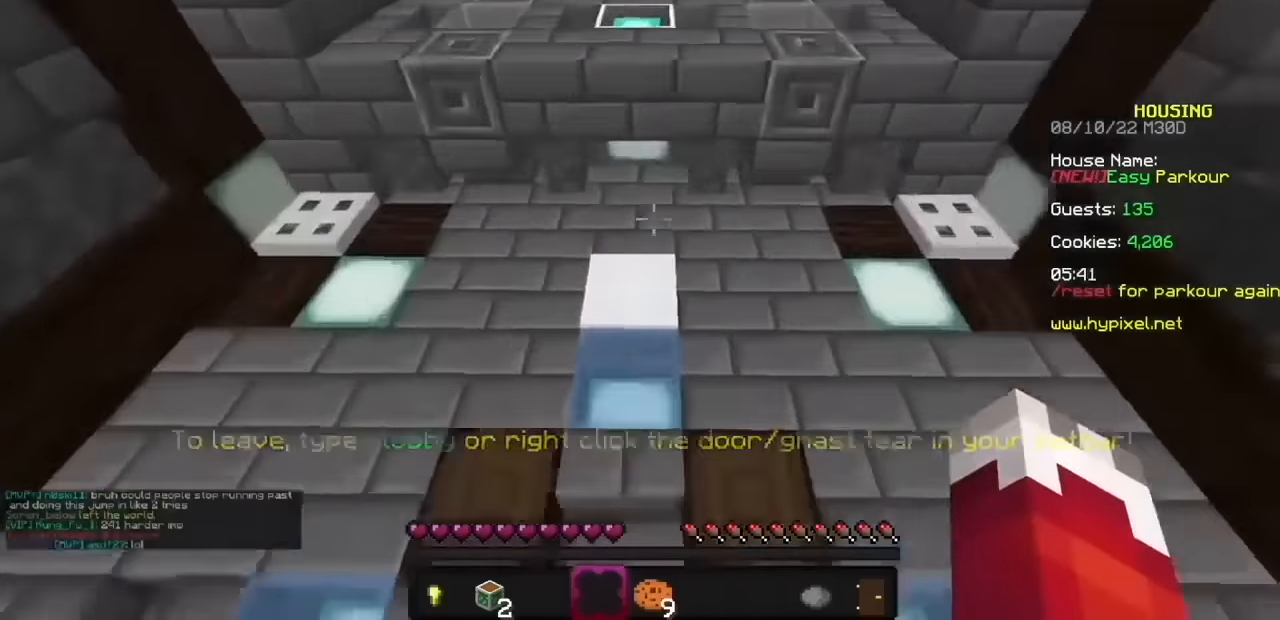
{"keys": [], "mouse": ["left", "right"], "events": []}
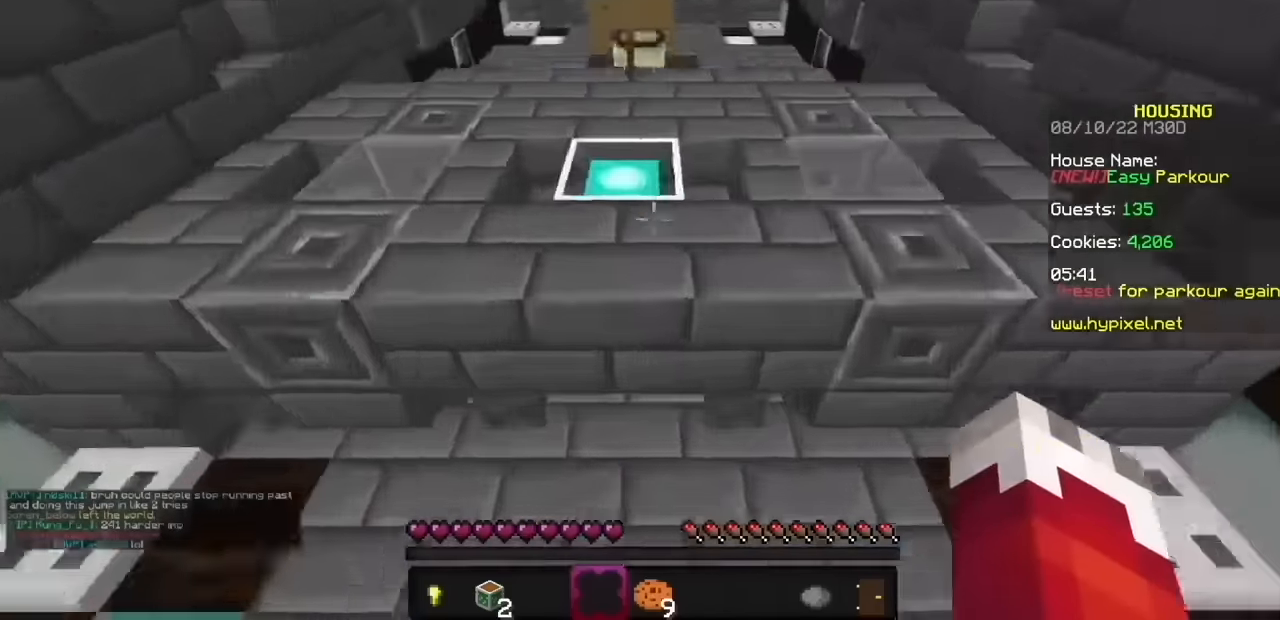
{"keys": [], "mouse": ["left", "right"], "events": []}
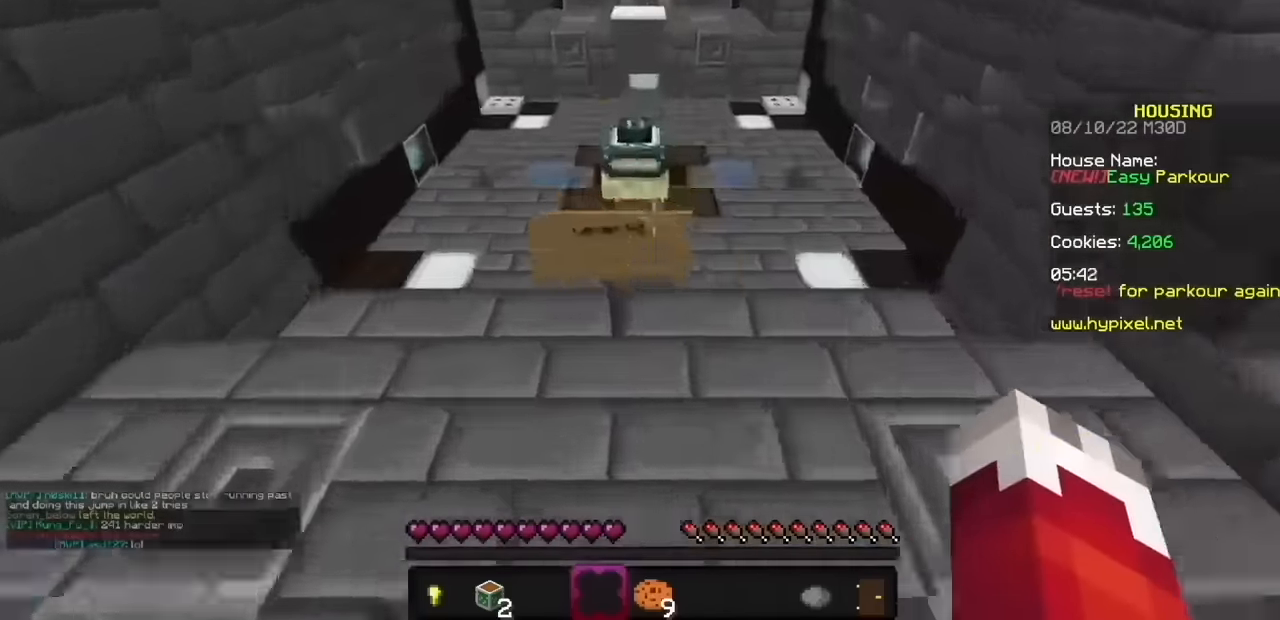
{"keys": [], "mouse": ["left", "right"], "events": []}
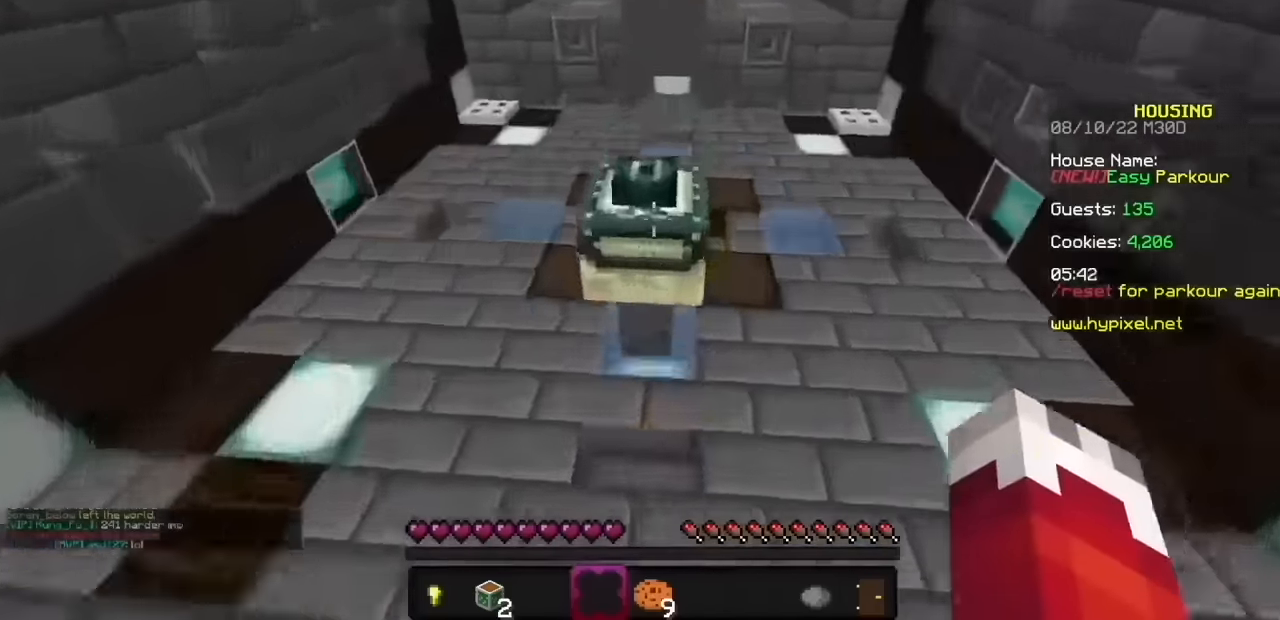
{"keys": [], "mouse": ["left", "right"], "events": []}
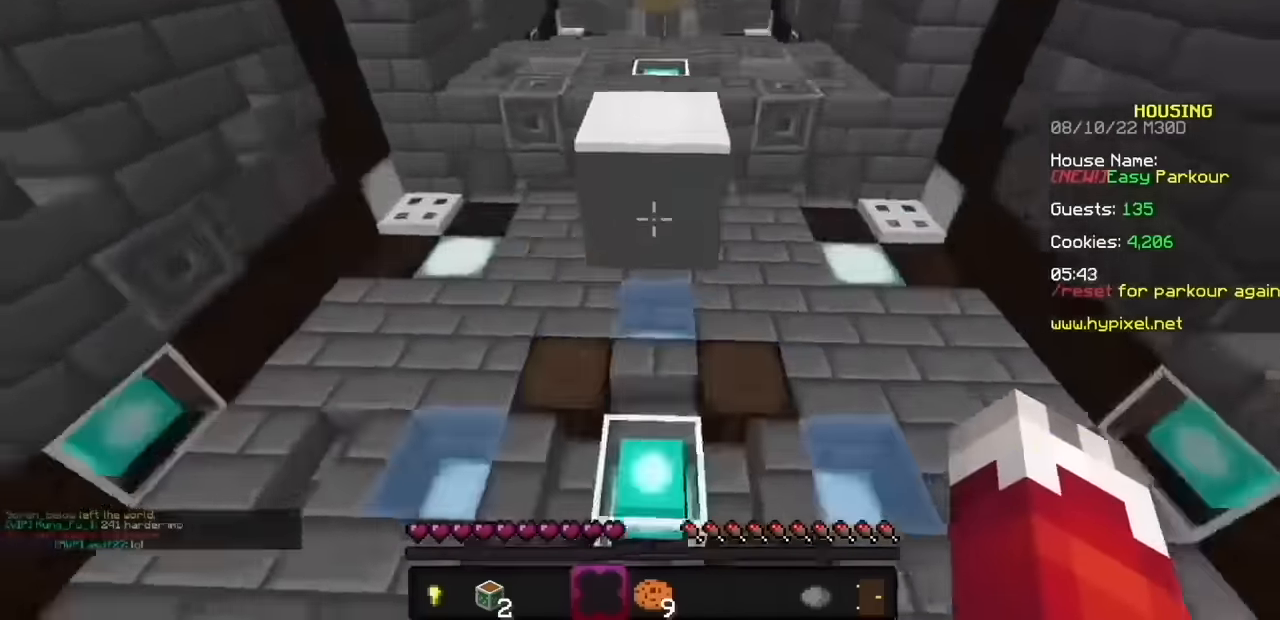
{"keys": [], "mouse": ["left", "right"], "events": []}
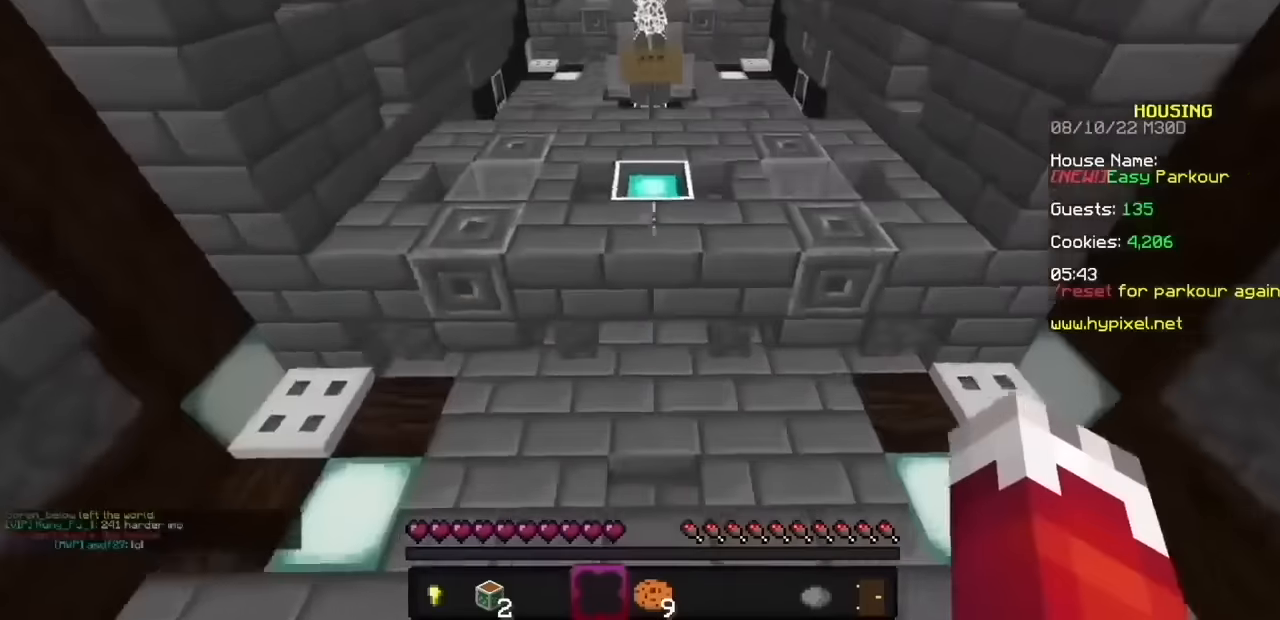
{"keys": [], "mouse": ["left", "right"], "events": []}
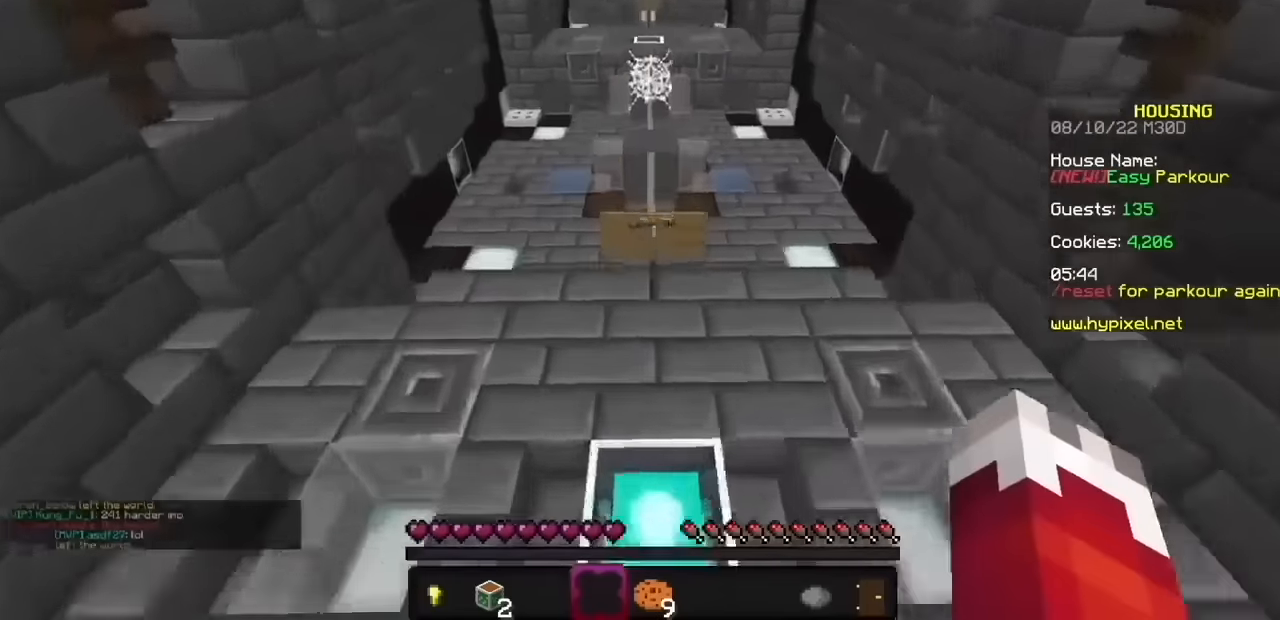
{"keys": [], "mouse": ["left", "right"], "events": []}